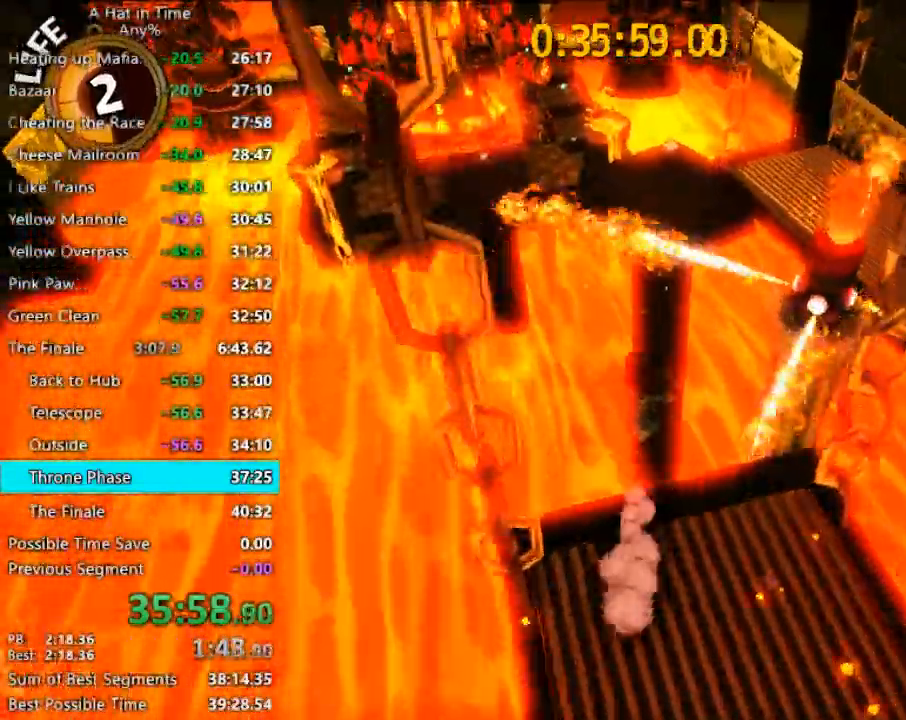
Gameplay with keyboard and mouse; each line is a JSON object with the keys and mouse buttons held at the frame after it. "events" lists presses ("down") and releases ("up") of "1", "2", "3", "4", "a", "c", "caps_lock", "d", "e", "f", "q", "r", "s", "shift", "space", "tab", "w", "x", "z", "mouse_left", "mouse_wheel" and "mouse_right" between this image and that frame as [ms after this image, input, new state], when the widget could be followed in between. "mouse_left", "mouse_wheel", "mouse_right" = the "left", "wheel", "right" buttons of the "mouse" list. No other keys are recorded. "wheel" means that the mouse wheel is clicked or scrolled. "mouse_move" is the direction in which the mouse moves at that frame (one of eight, or "still"), when it could be read.
{"keys": ["shift", "w"], "mouse": [], "mouse_move": "still", "events": [[67, "space", "down"], [100, "space", "up"], [167, "space", "down"], [333, "space", "up"]]}
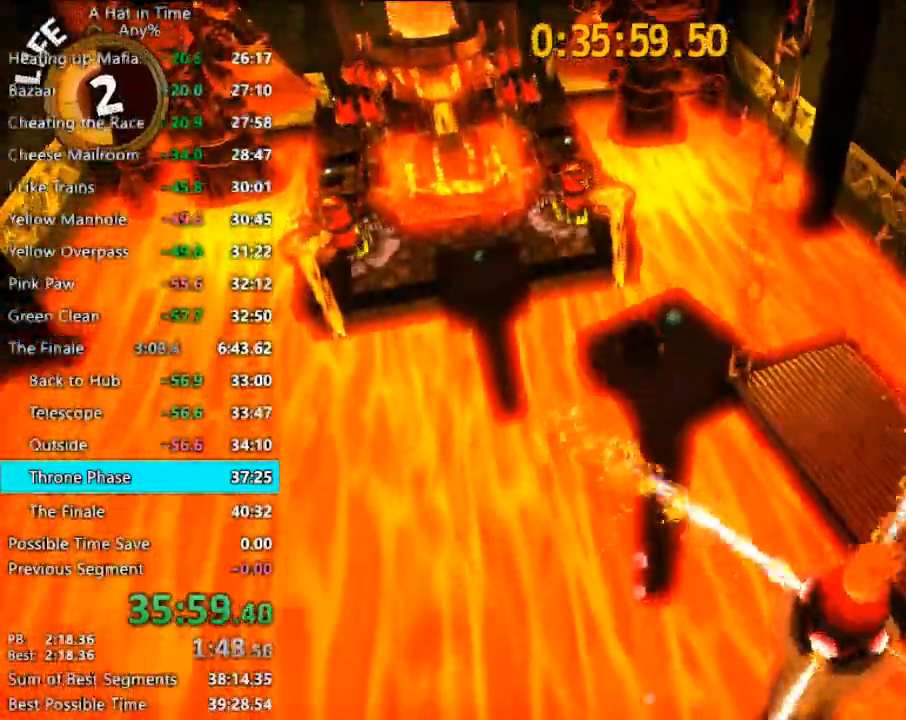
{"keys": ["w"], "mouse": [], "mouse_move": "left", "events": [[133, "shift", "up"], [133, "w", "up"], [400, "d", "down"], [467, "w", "down"], [500, "d", "up"]]}
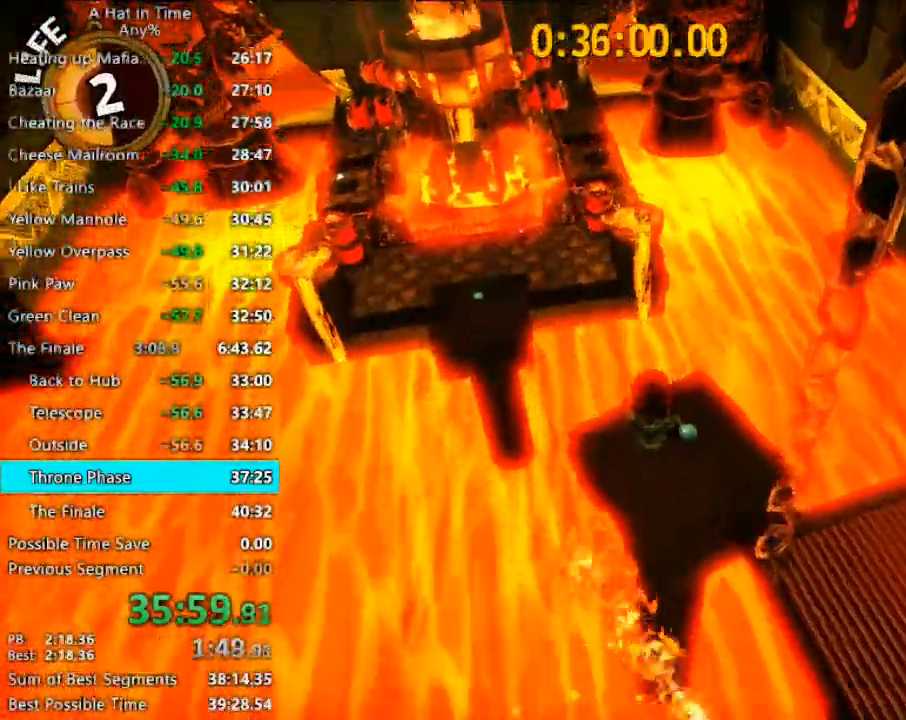
{"keys": ["space", "w"], "mouse": [], "mouse_move": "still", "events": [[233, "d", "down"], [267, "d", "up"], [500, "space", "down"]]}
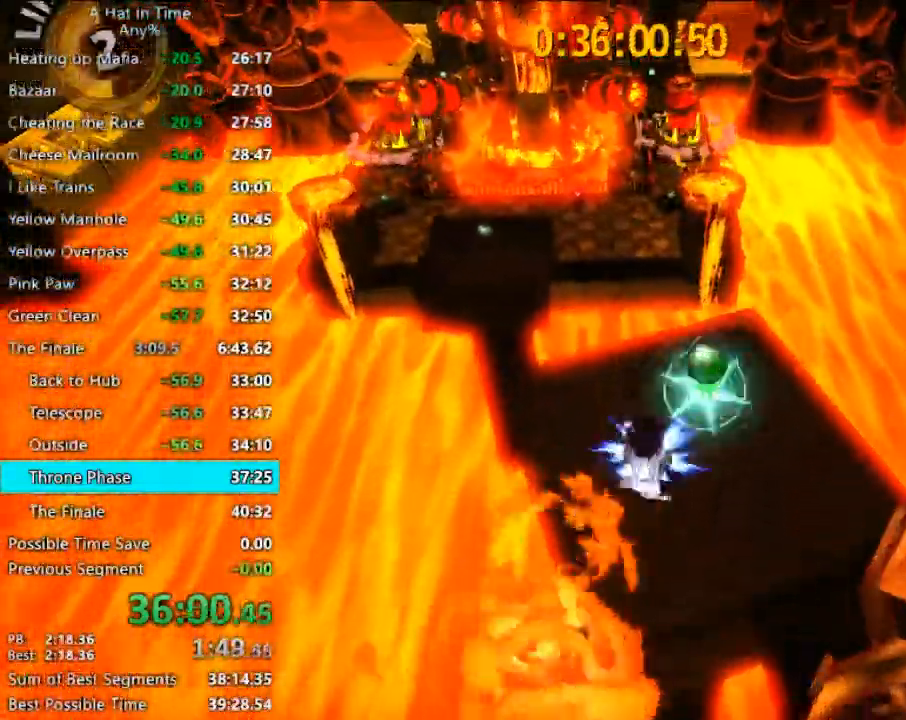
{"keys": ["shift", "w"], "mouse": [], "mouse_move": "still", "events": [[100, "shift", "down"], [167, "space", "up"], [200, "d", "down"], [300, "d", "up"]]}
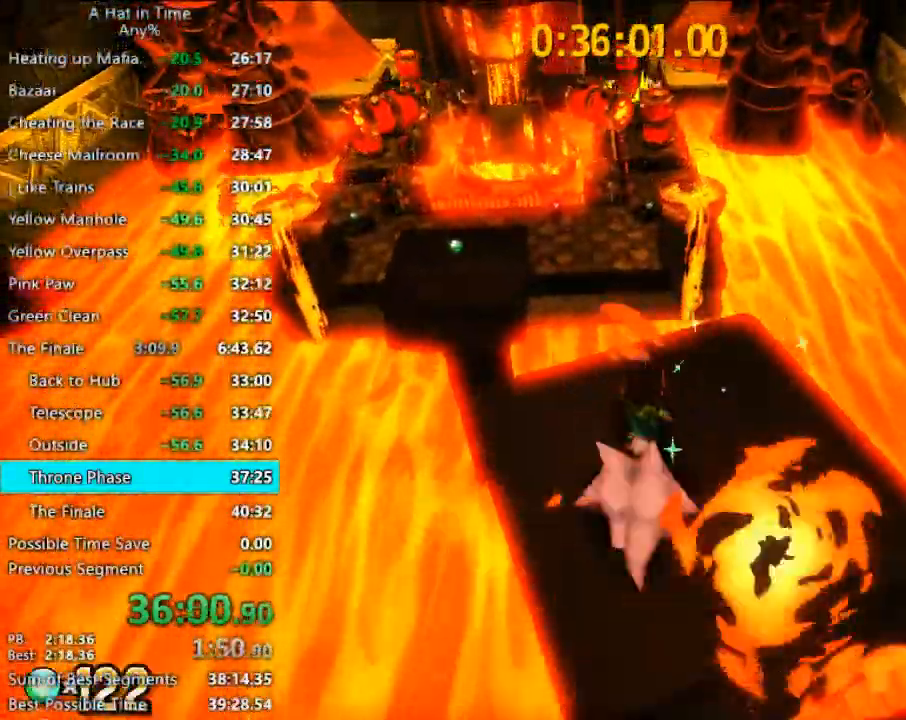
{"keys": ["shift", "w"], "mouse": [], "mouse_move": "up", "events": []}
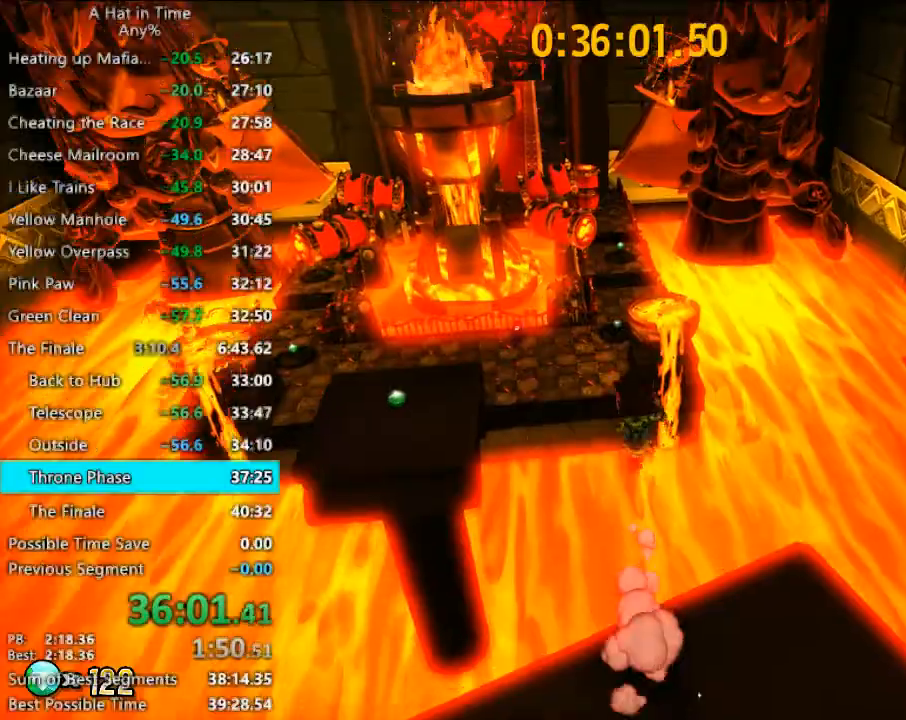
{"keys": ["shift", "w"], "mouse": [], "mouse_move": "still", "events": []}
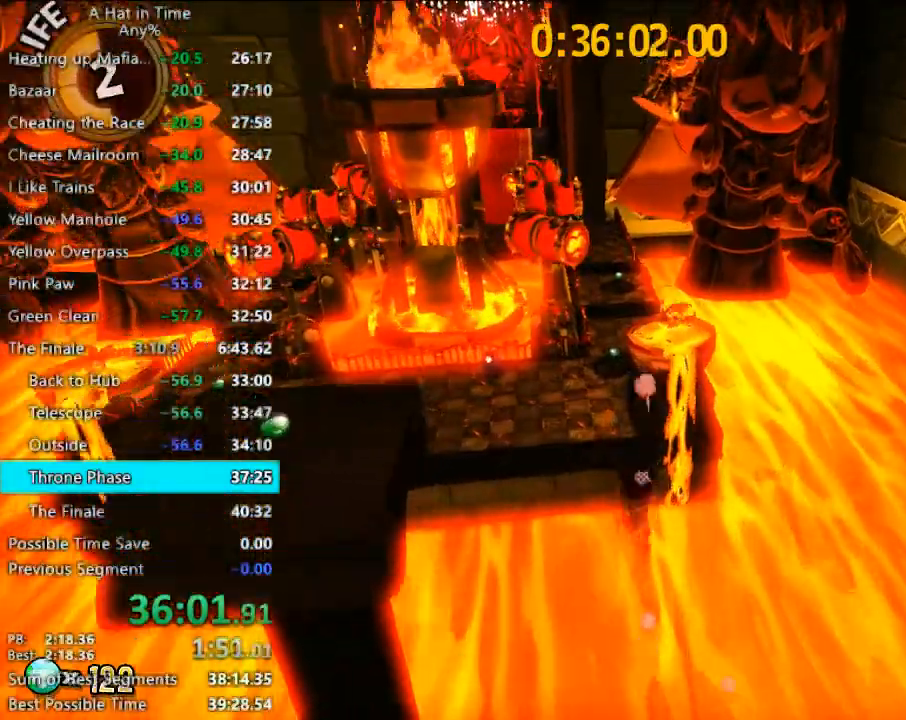
{"keys": ["shift", "space", "w"], "mouse": [], "mouse_move": "still", "events": [[200, "space", "down"]]}
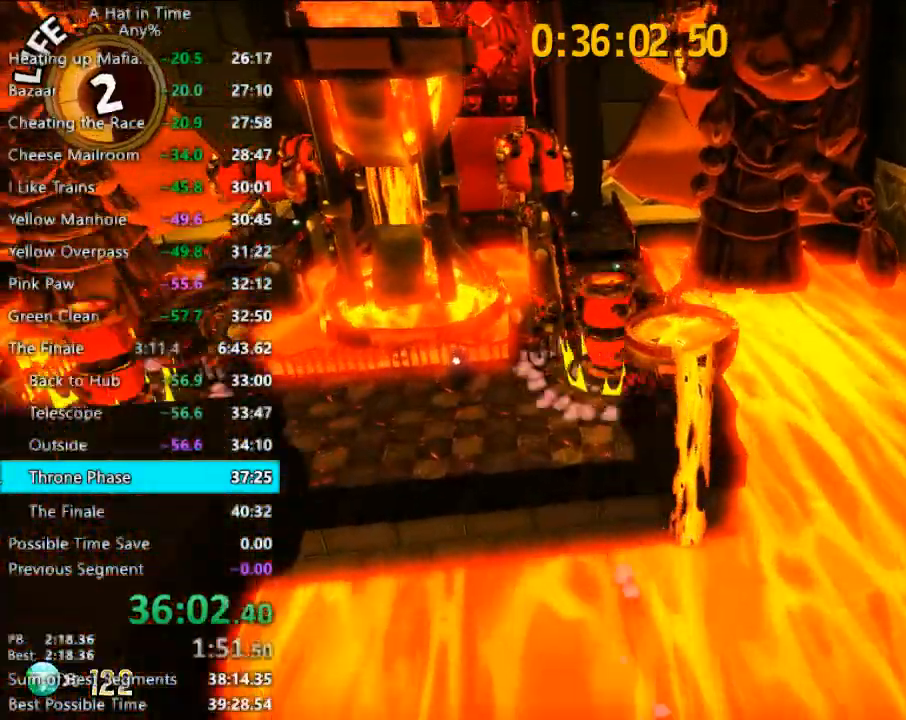
{"keys": ["a", "shift", "w"], "mouse": [], "mouse_move": "still", "events": [[33, "space", "up"], [467, "a", "down"]]}
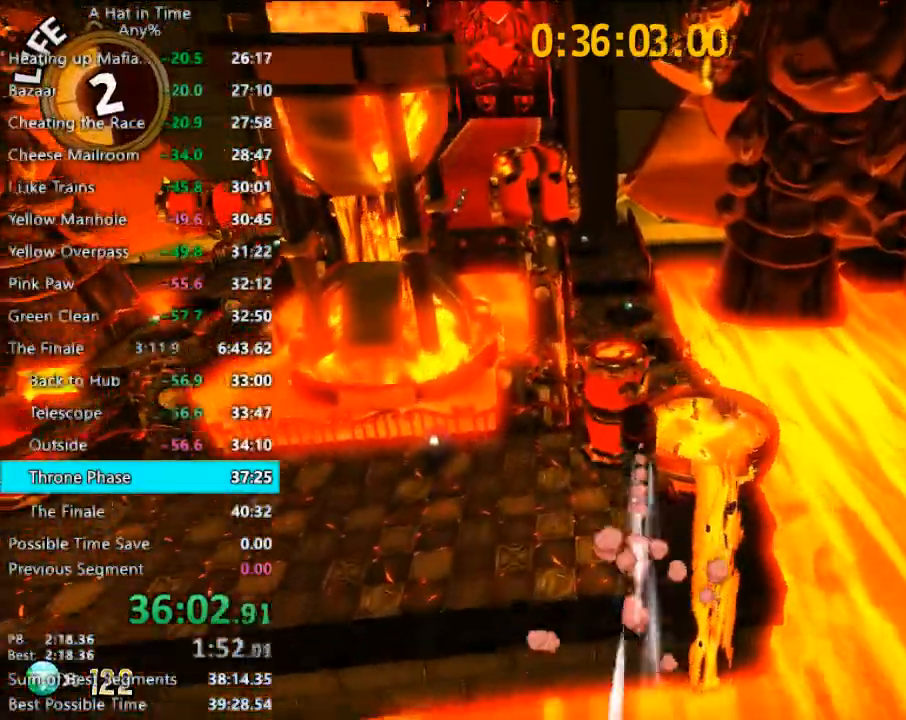
{"keys": ["shift", "w"], "mouse": [], "mouse_move": "still", "events": [[33, "a", "up"]]}
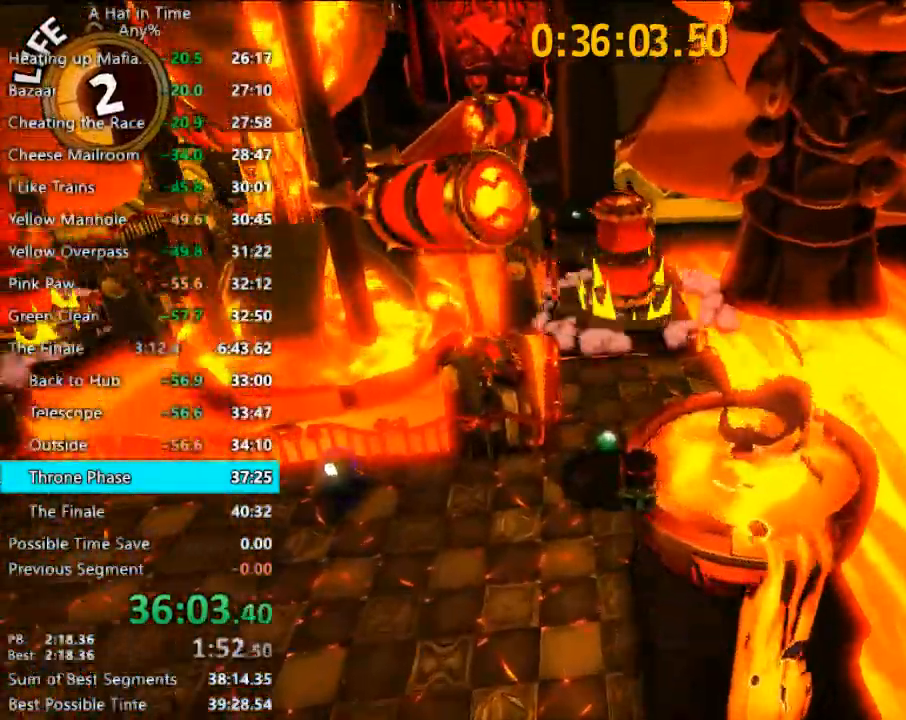
{"keys": ["shift", "w"], "mouse": [], "mouse_move": "left", "events": [[400, "d", "down"], [500, "d", "up"]]}
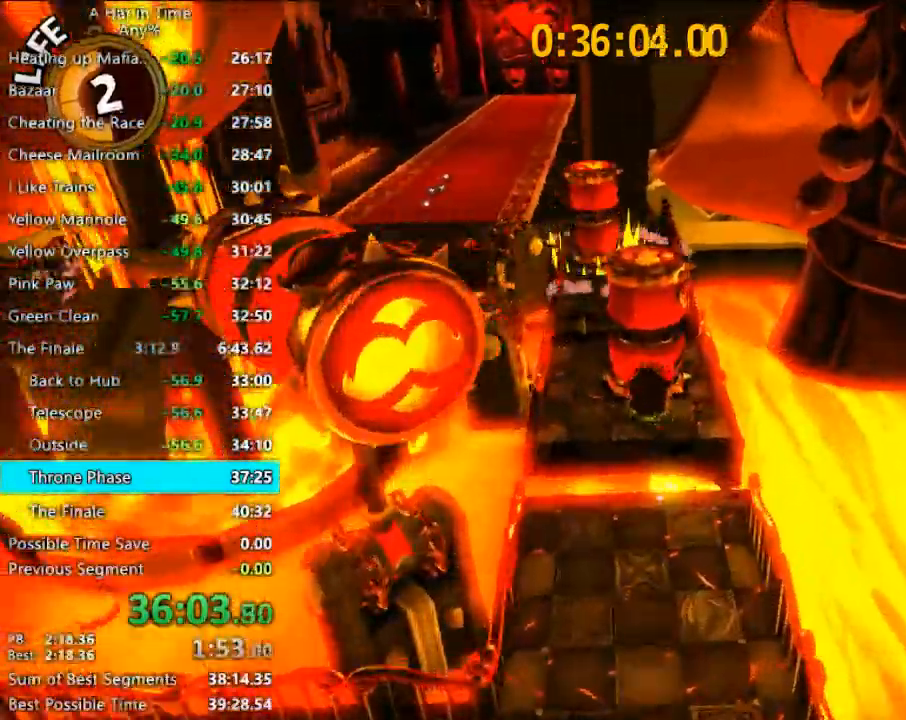
{"keys": ["shift", "w"], "mouse": [], "mouse_move": "up-left", "events": [[133, "a", "down"], [233, "a", "up"]]}
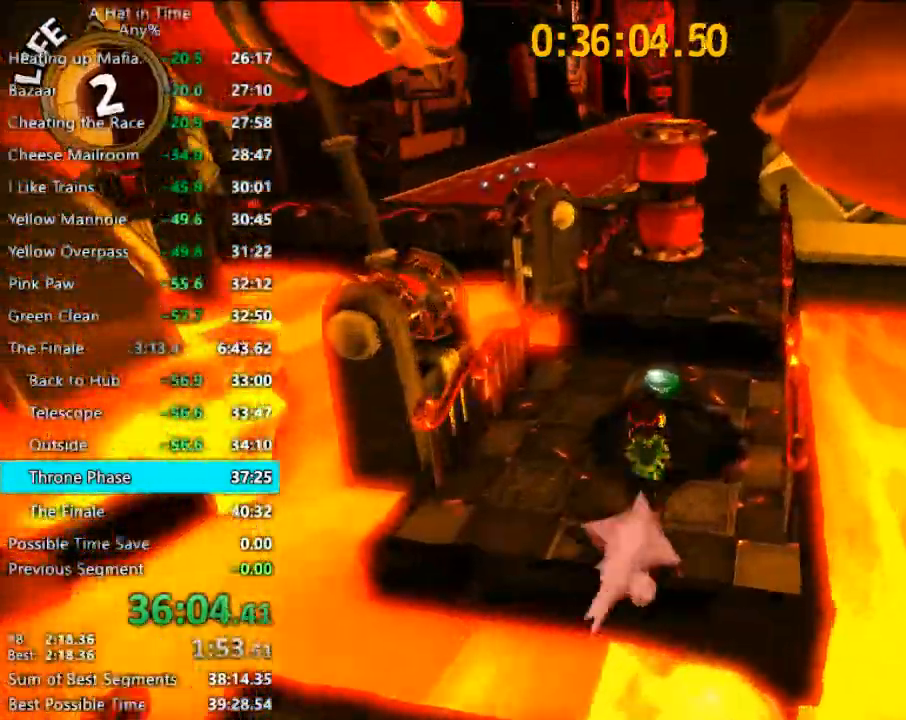
{"keys": ["a", "shift", "w"], "mouse": [], "mouse_move": "still", "events": [[133, "space", "down"], [233, "space", "up"], [267, "a", "down"], [367, "a", "up"], [467, "a", "down"]]}
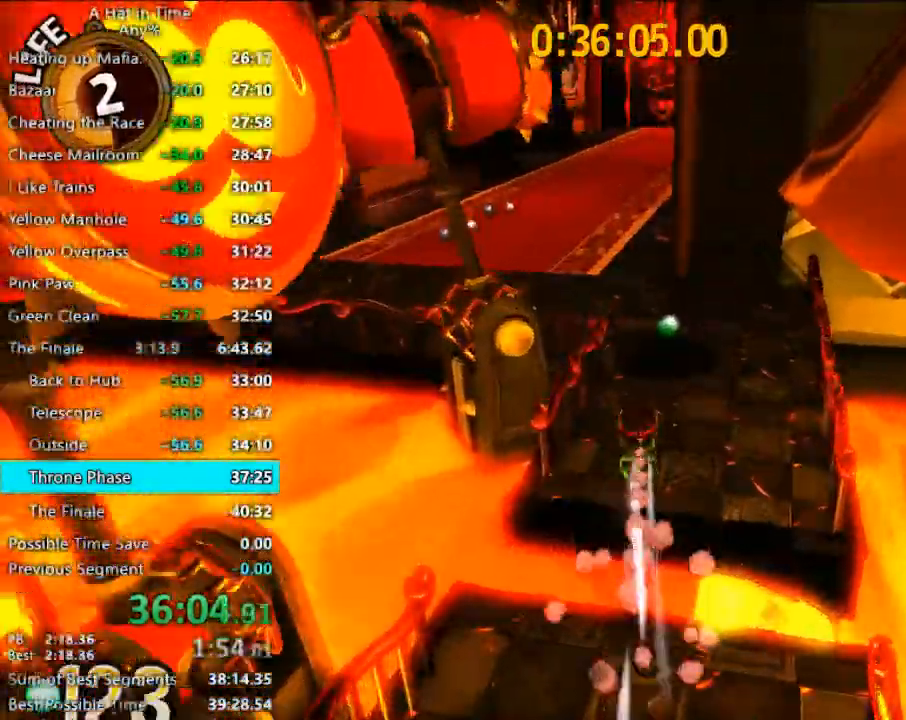
{"keys": ["shift", "w"], "mouse": [], "mouse_move": "still", "events": [[100, "a", "up"]]}
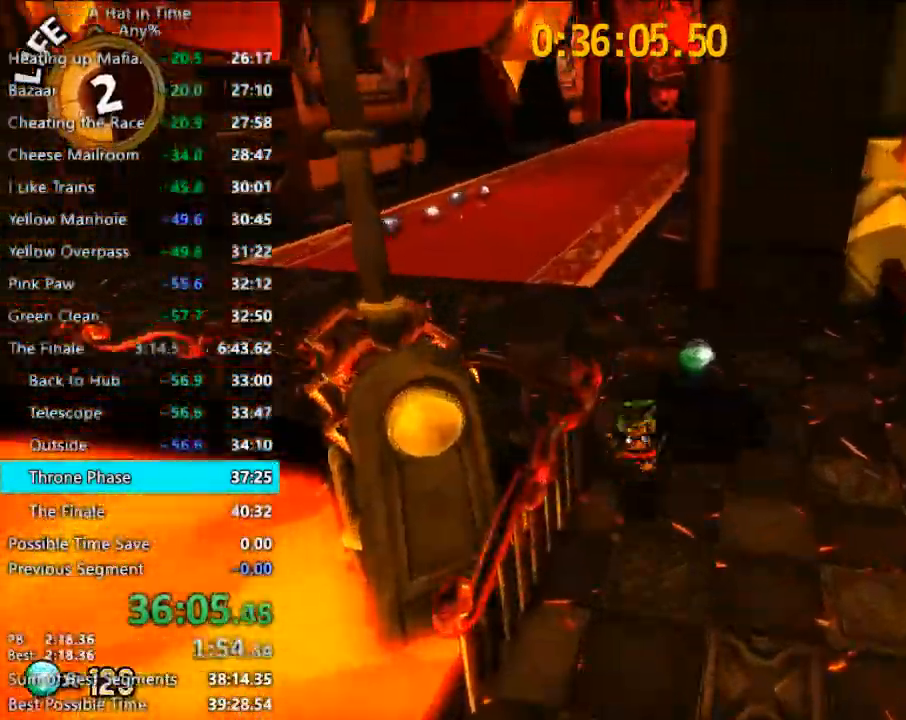
{"keys": ["a", "shift", "w"], "mouse": [], "mouse_move": "still", "events": [[500, "a", "down"]]}
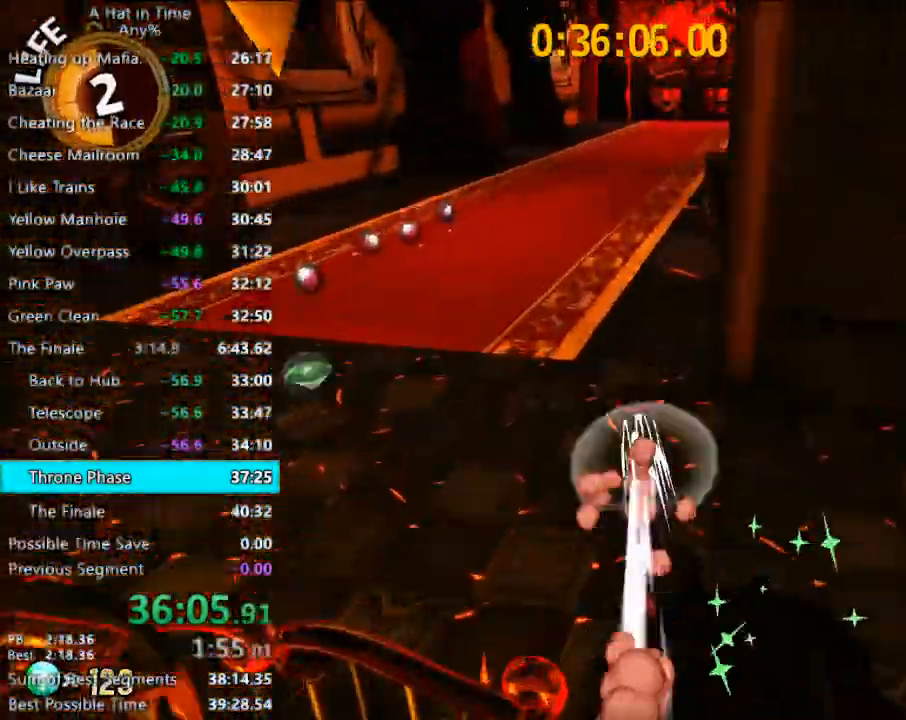
{"keys": ["shift", "w"], "mouse": [], "mouse_move": "still", "events": [[33, "a", "up"]]}
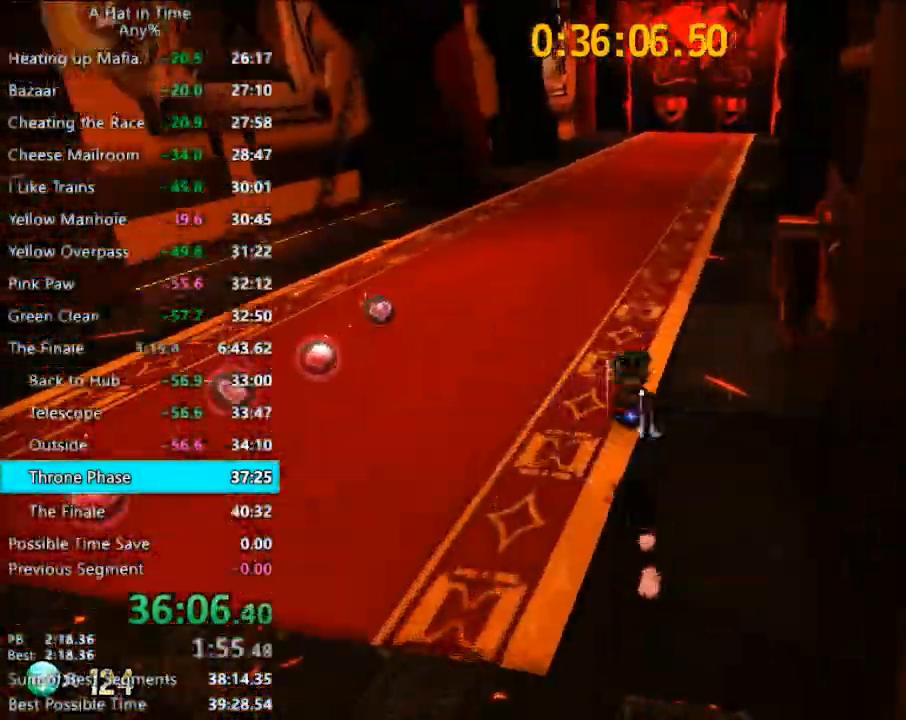
{"keys": ["shift", "w"], "mouse": [], "mouse_move": "still", "events": []}
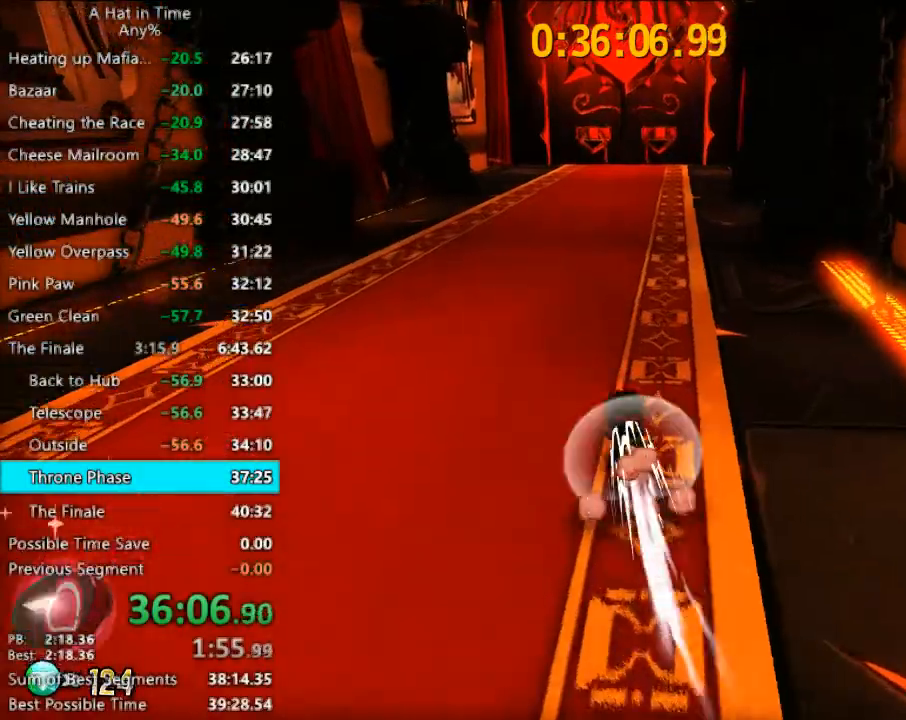
{"keys": ["shift", "w"], "mouse": [], "mouse_move": "still", "events": []}
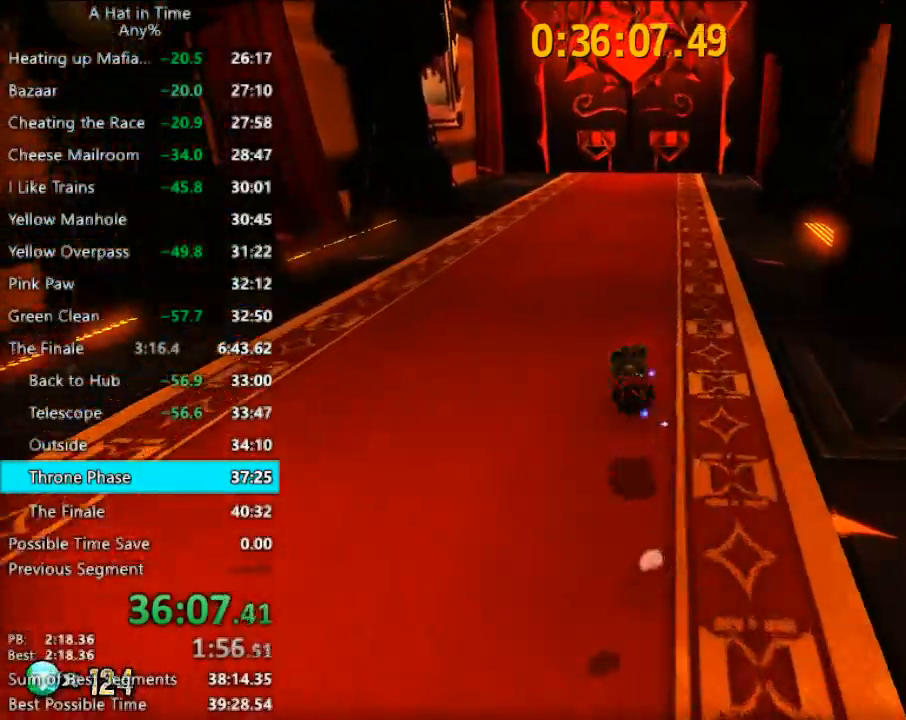
{"keys": ["shift", "w"], "mouse": [], "mouse_move": "still", "events": []}
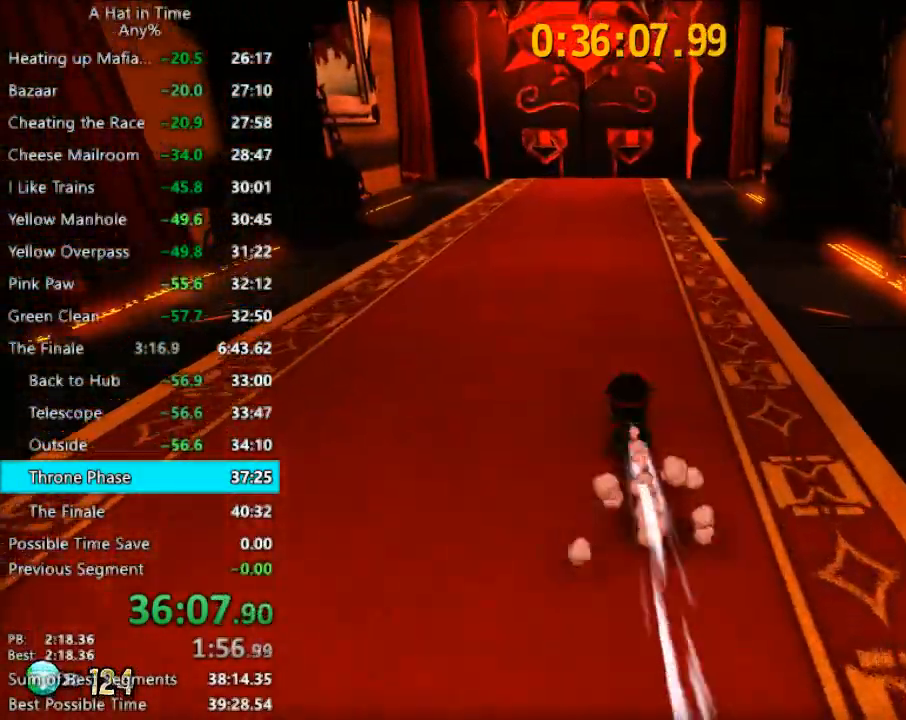
{"keys": ["shift", "w"], "mouse": [], "mouse_move": "still", "events": []}
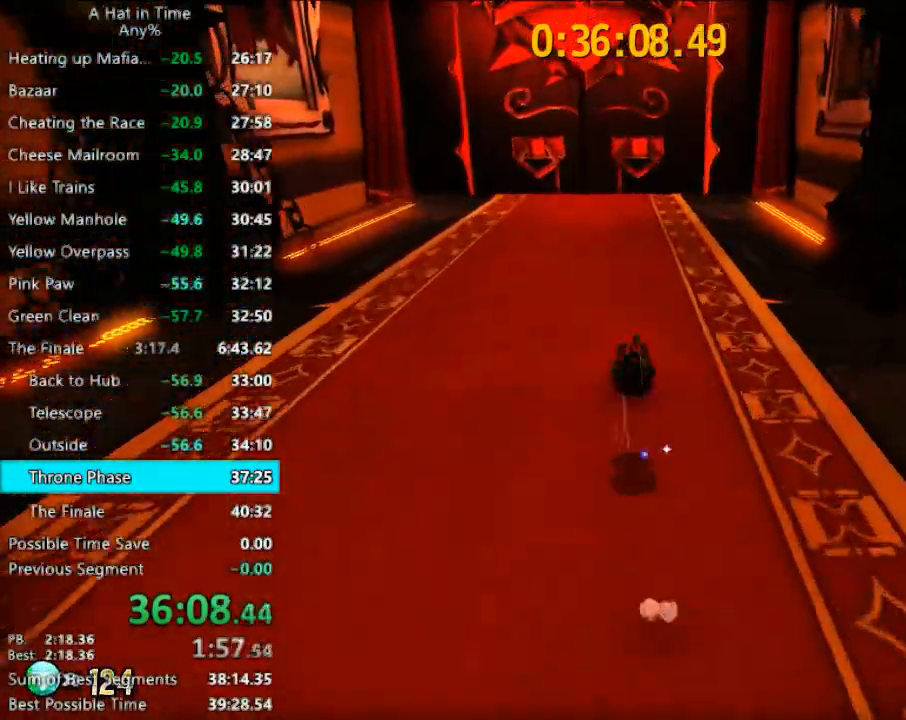
{"keys": ["shift", "w"], "mouse": [], "mouse_move": "still", "events": []}
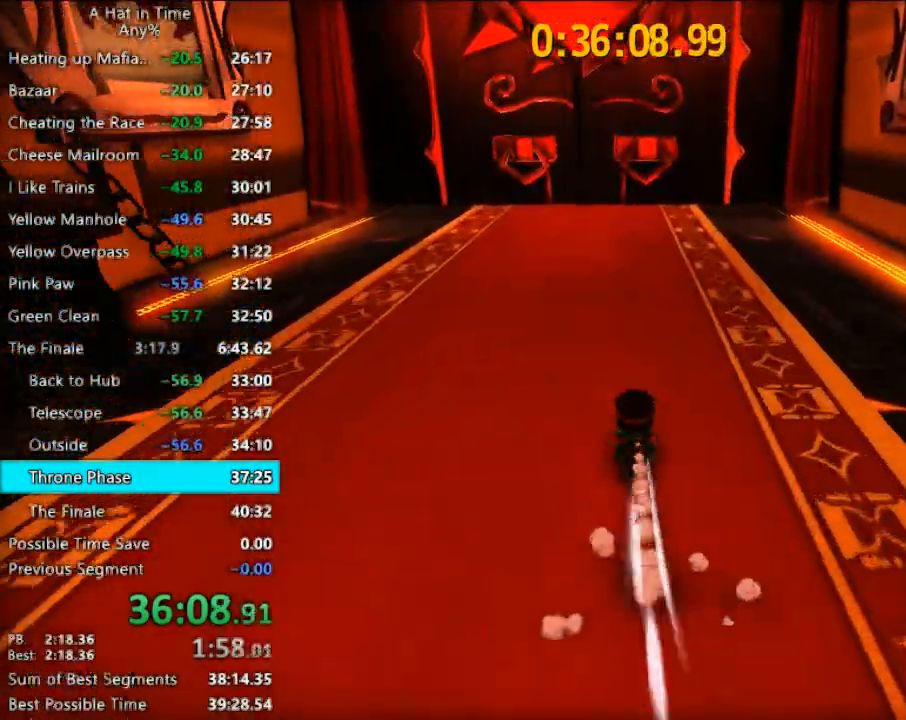
{"keys": ["shift", "w"], "mouse": [], "mouse_move": "still", "events": []}
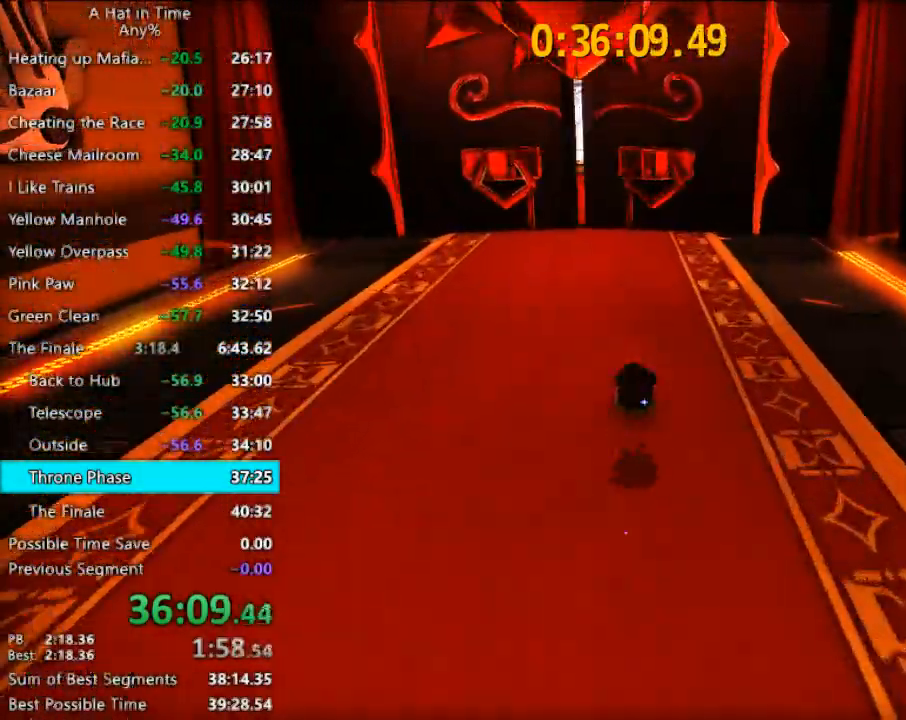
{"keys": ["shift", "w"], "mouse": [], "mouse_move": "still", "events": []}
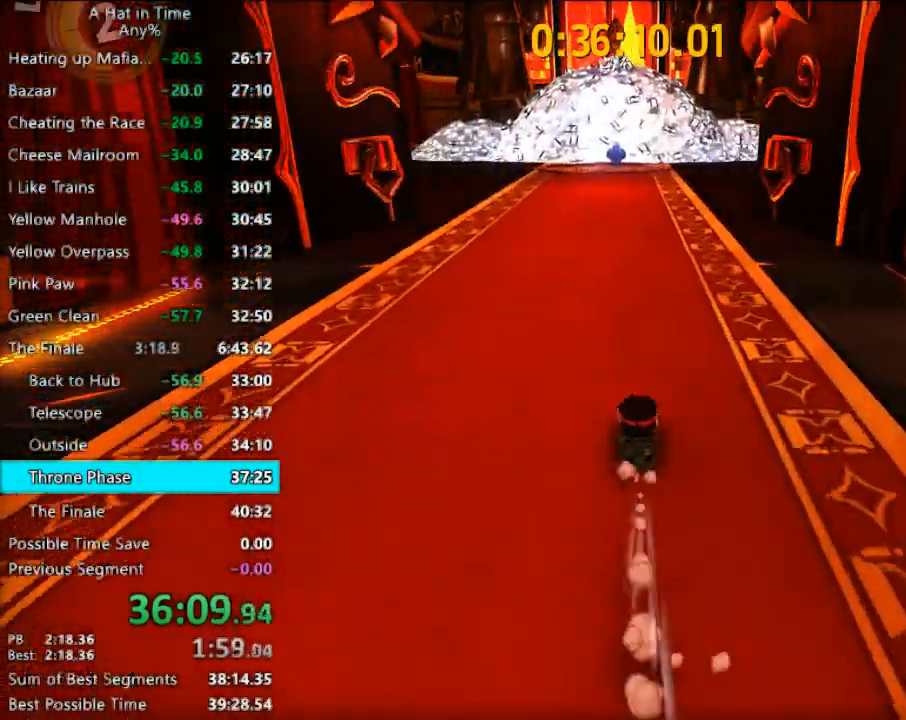
{"keys": ["shift", "w"], "mouse": [], "mouse_move": "still", "events": []}
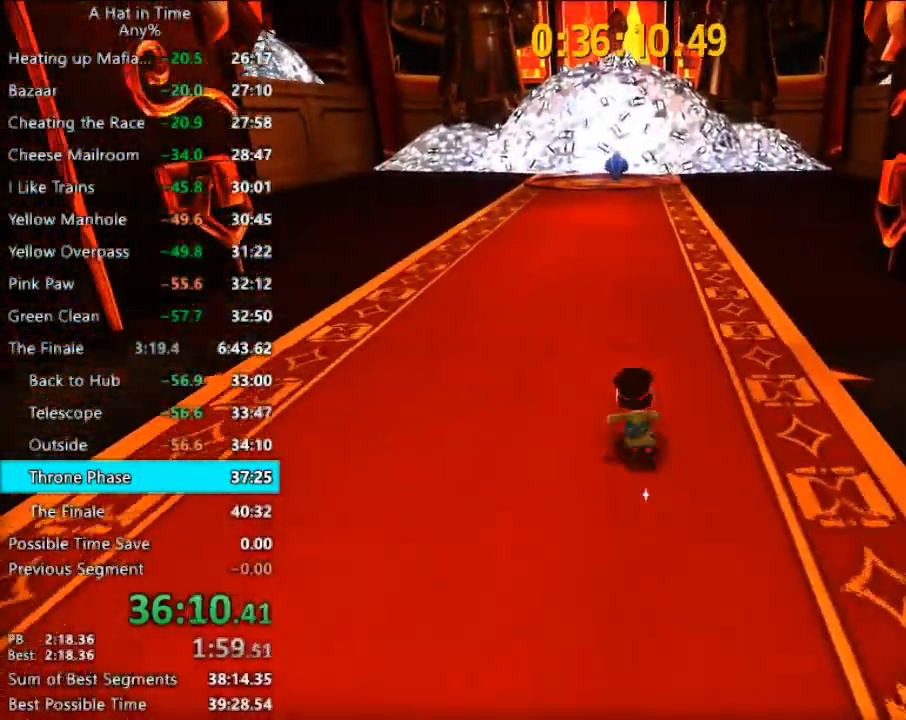
{"keys": ["shift", "w"], "mouse": [], "mouse_move": "still", "events": []}
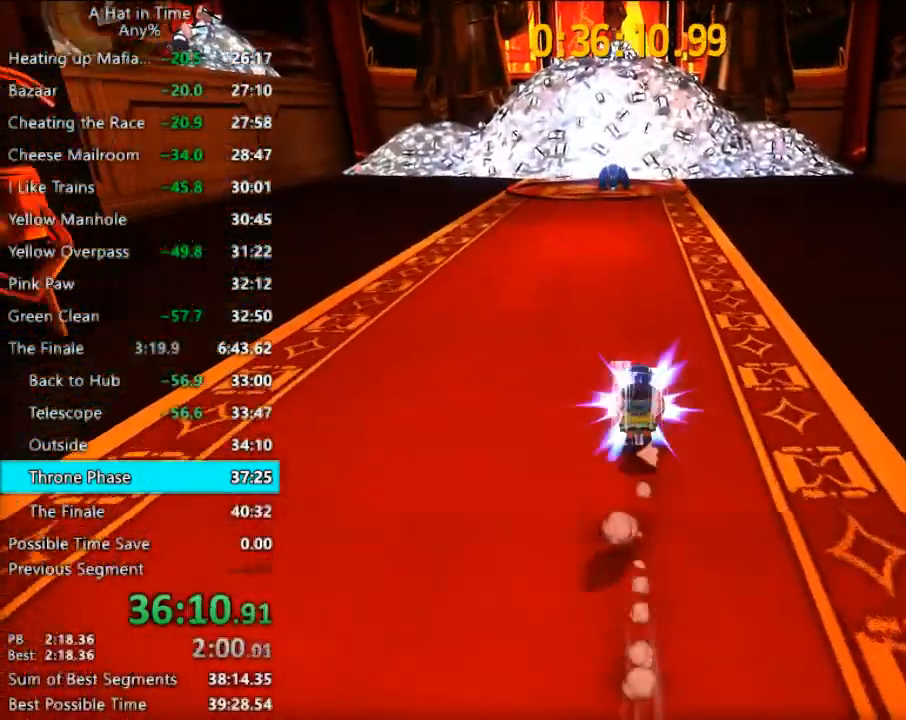
{"keys": ["shift", "w"], "mouse": [], "mouse_move": "still", "events": []}
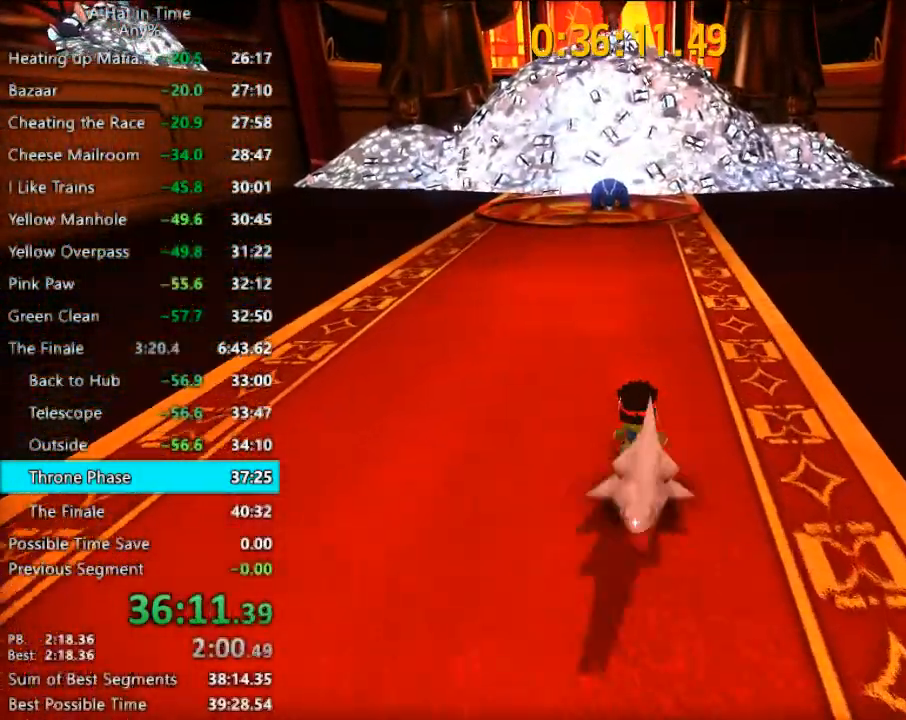
{"keys": ["shift", "w"], "mouse": [], "mouse_move": "still", "events": []}
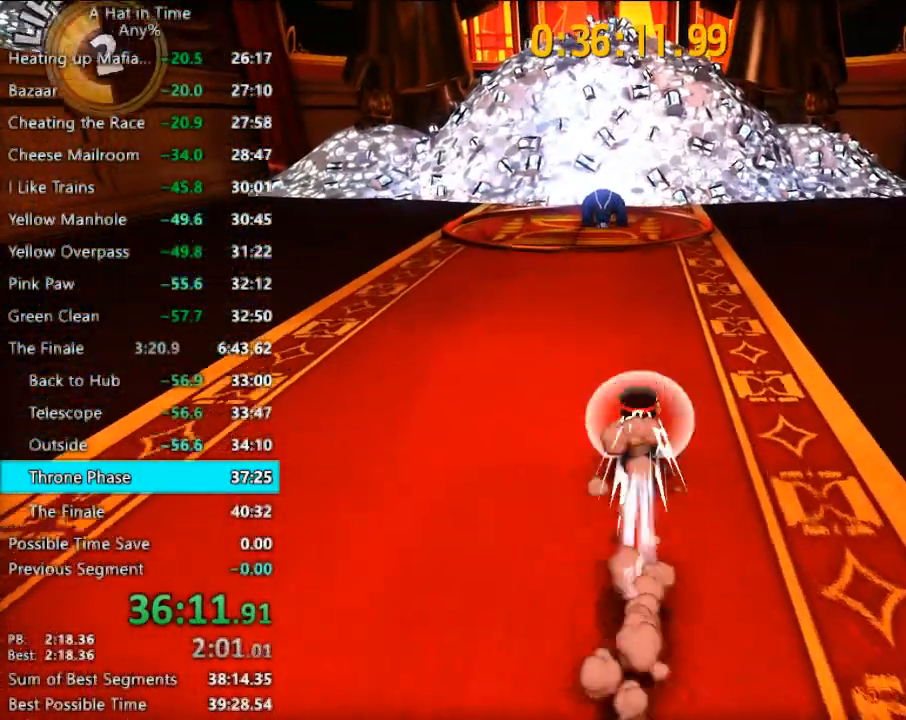
{"keys": ["shift", "w"], "mouse": [], "mouse_move": "still", "events": [[233, "a", "down"], [267, "a", "up"]]}
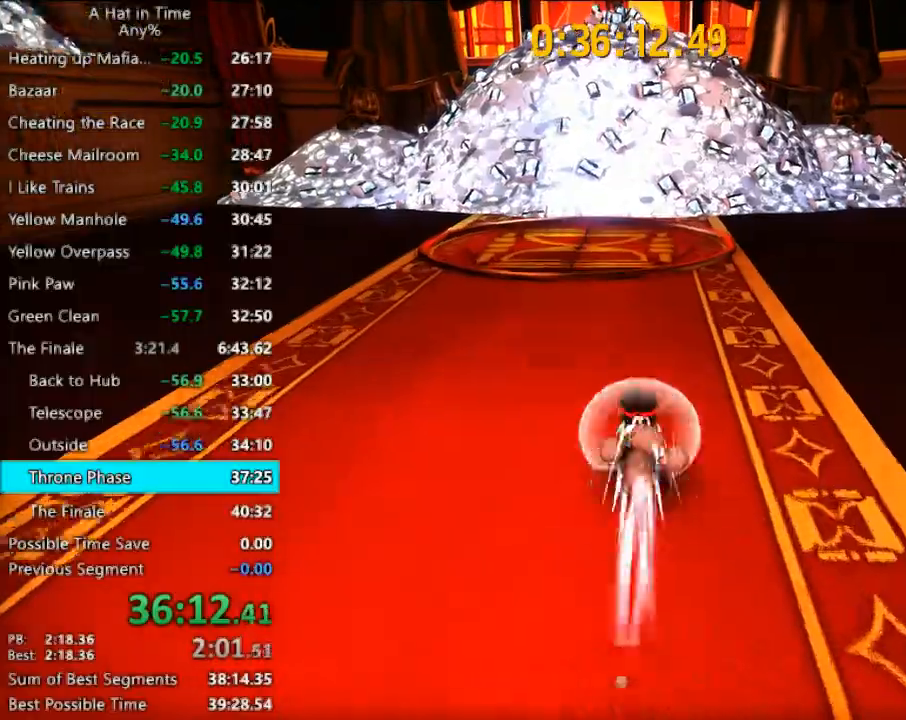
{"keys": ["shift", "w"], "mouse": [], "mouse_move": "still", "events": []}
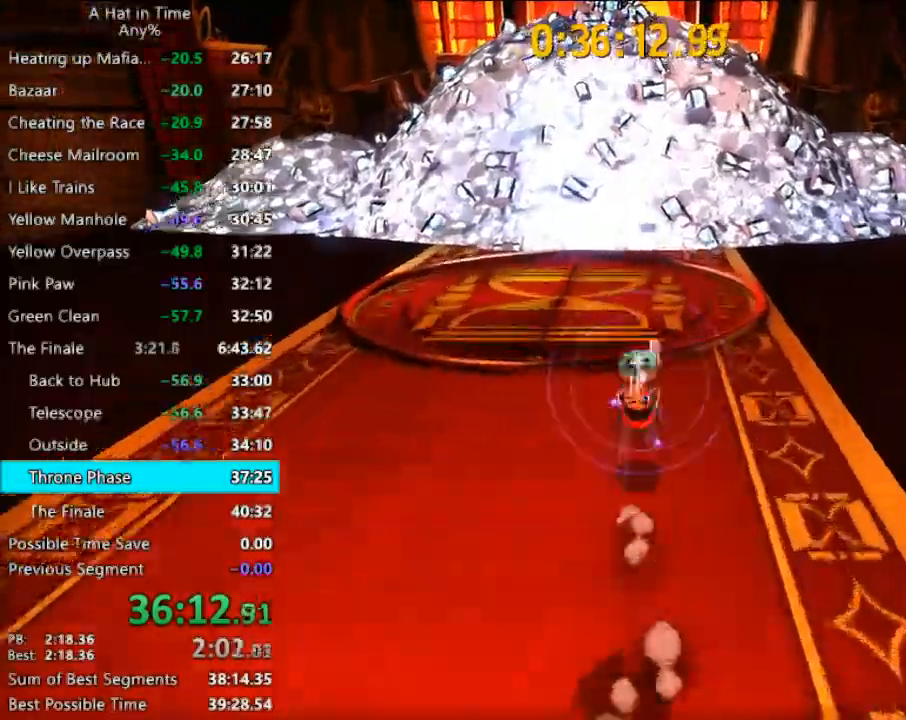
{"keys": ["shift", "w"], "mouse": [], "mouse_move": "still", "events": [[33, "a", "down"], [167, "a", "up"]]}
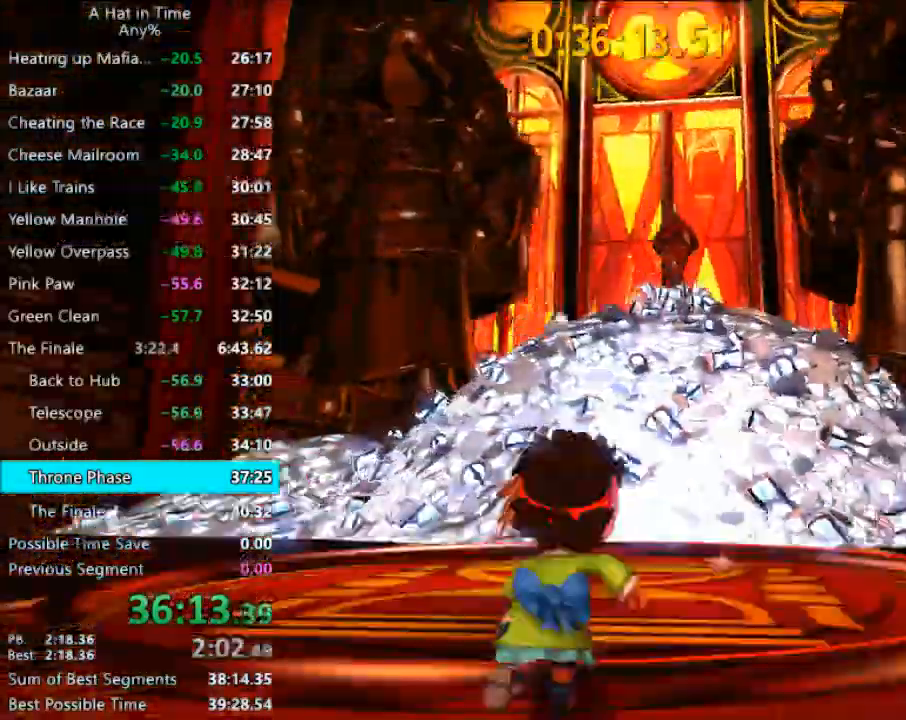
{"keys": ["shift", "w"], "mouse": [], "mouse_move": "still", "events": [[233, "d", "down"], [367, "d", "up"]]}